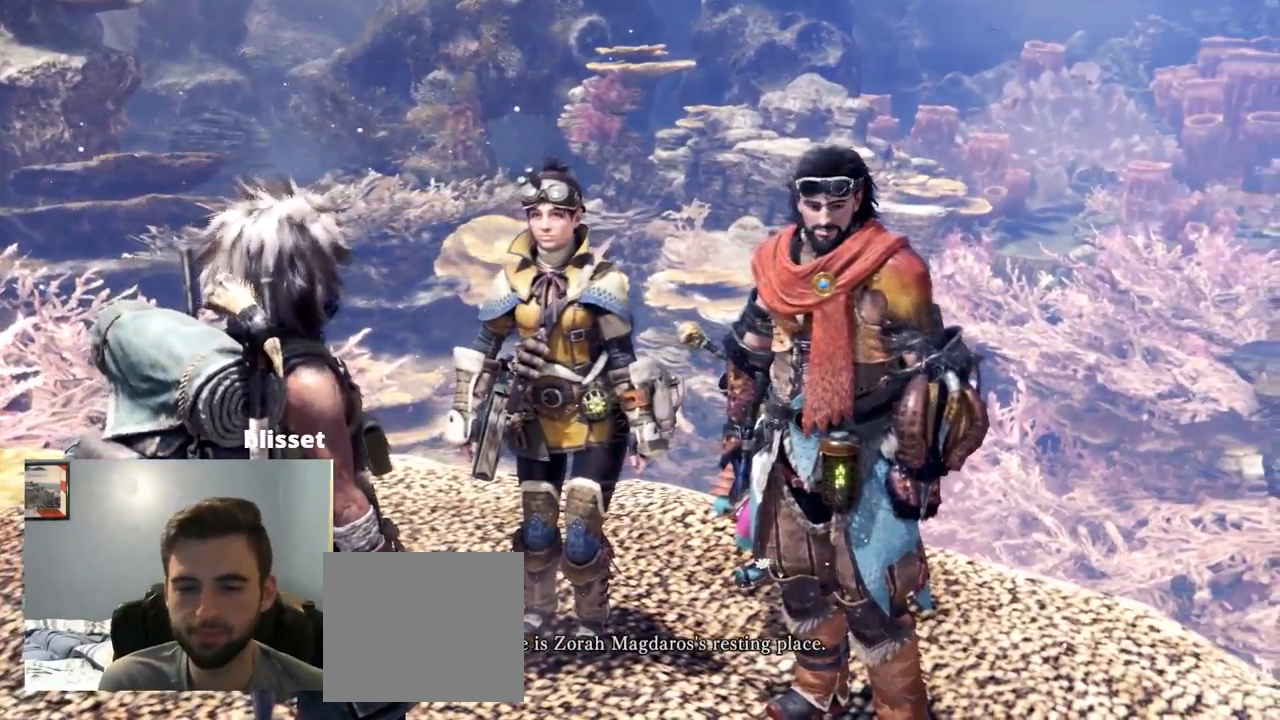
Gameplay with a controller (PlayStation layout); each line is a JSON object with the inputs held at the frame after it. "events" lists button and stick changes between this image and that frame as [ms after this image, input, new state], when the widget could be followed in between. Not read: HOME L3.
{"buttons": ["CROSS"], "left_stick": "center", "right_stick": "center", "events": [[350, "CROSS", "down"]]}
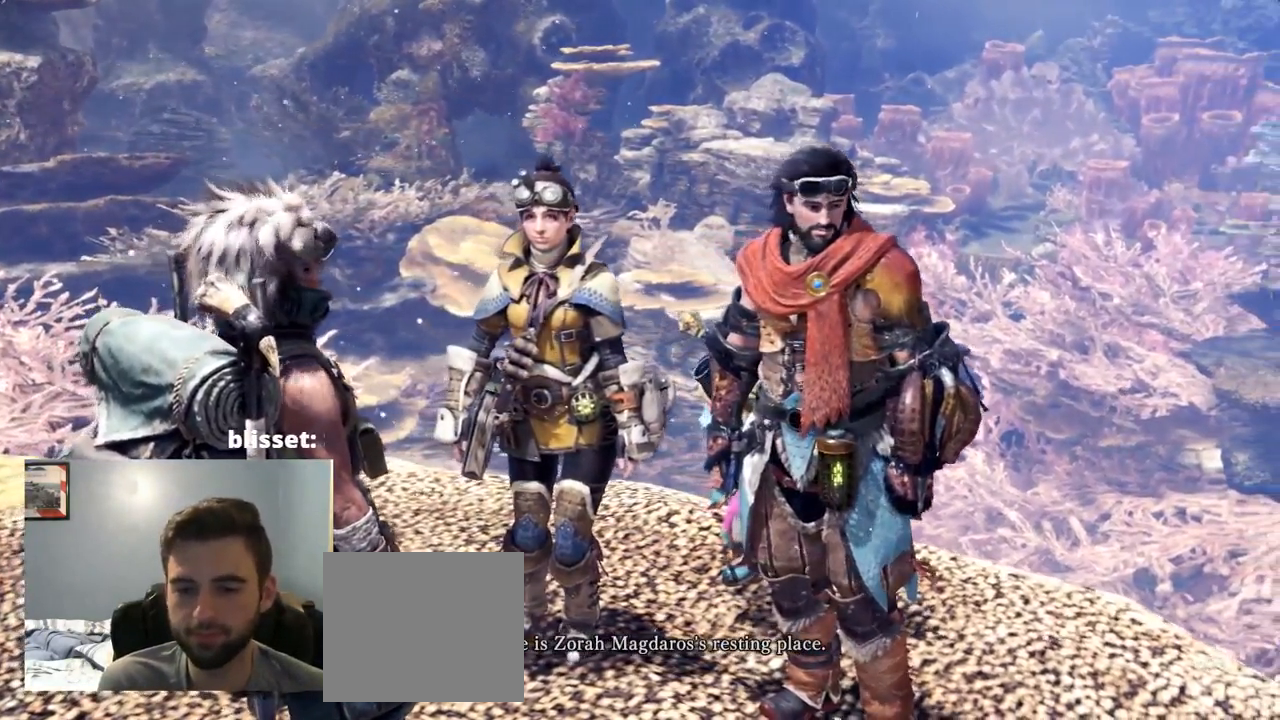
{"buttons": [], "left_stick": "center", "right_stick": "center", "events": [[84, "CROSS", "up"]]}
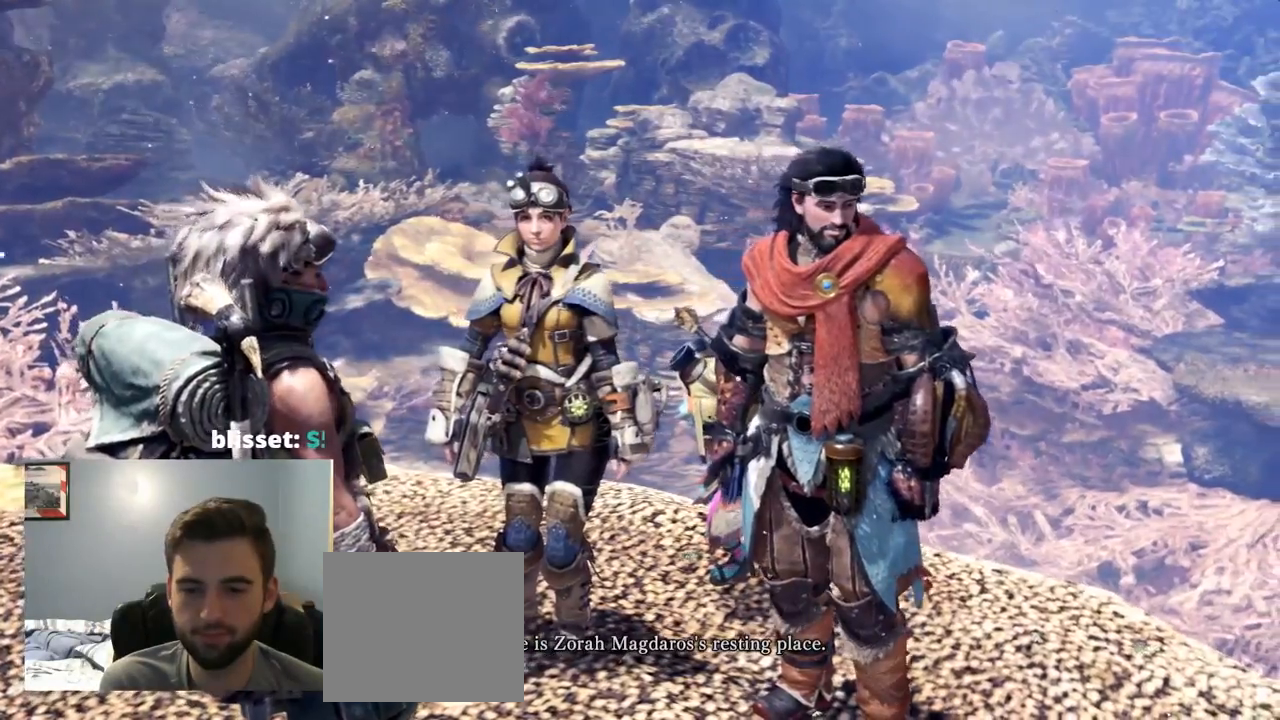
{"buttons": ["CROSS"], "left_stick": "center", "right_stick": "center", "events": [[250, "TRIANGLE", "down"], [284, "R1", "down"], [367, "R1", "up"], [367, "TRIANGLE", "up"], [400, "CROSS", "down"]]}
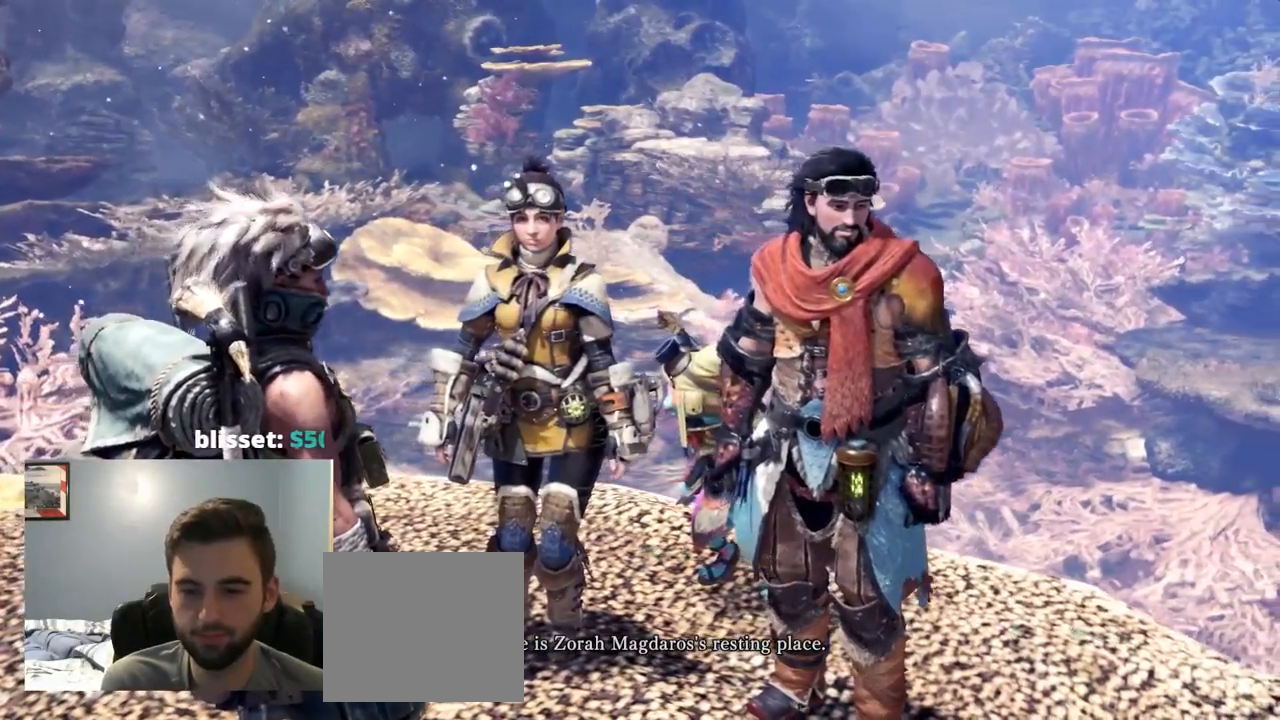
{"buttons": [], "left_stick": "center", "right_stick": "center", "events": [[100, "SELECT", "down"], [184, "TOUCHPAD", "down"], [234, "CROSS", "up"], [317, "TOUCHPAD", "up"], [367, "SELECT", "up"]]}
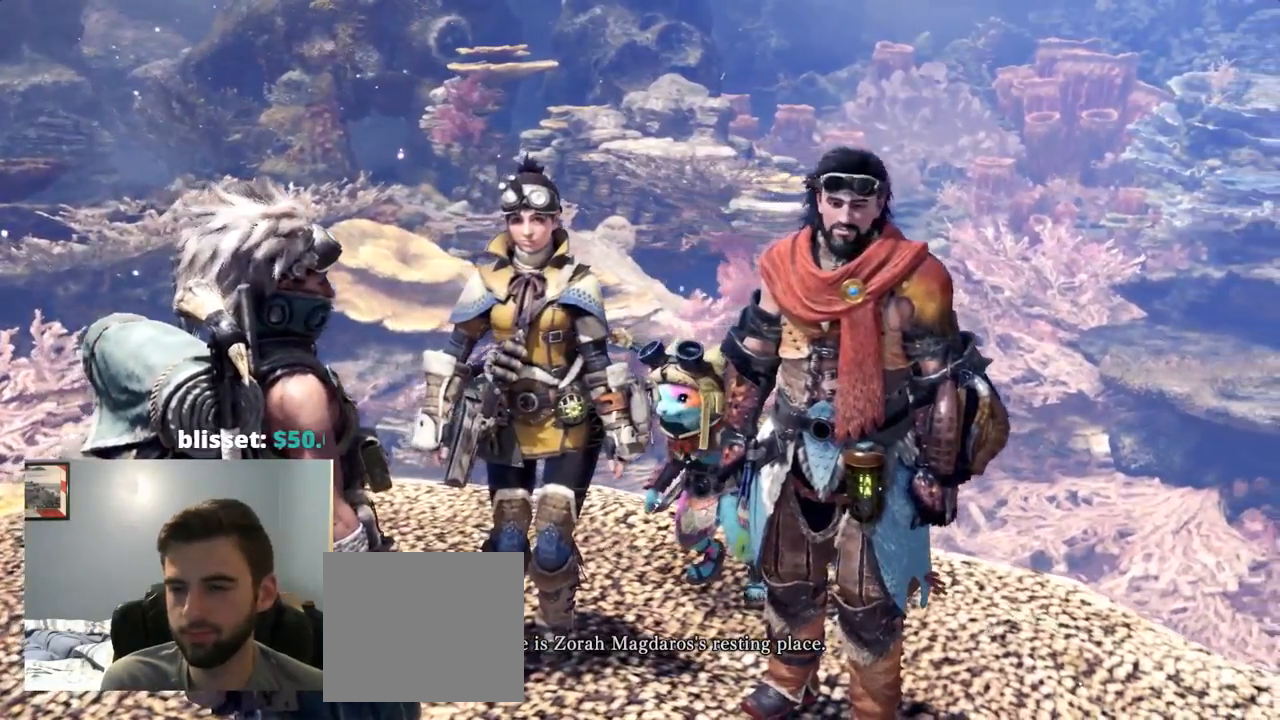
{"buttons": ["TOUCHPAD"], "left_stick": "center", "right_stick": "center", "events": [[200, "CROSS", "down"], [334, "TOUCHPAD", "down"], [384, "CROSS", "up"]]}
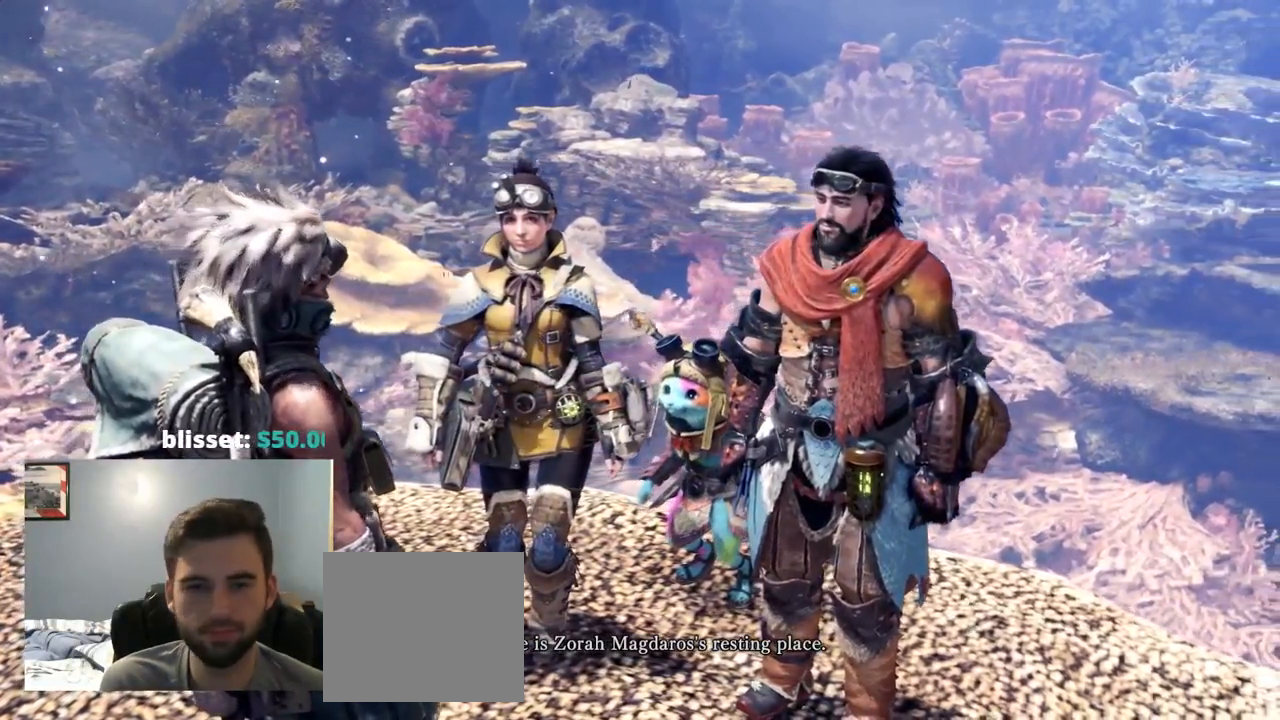
{"buttons": [], "left_stick": "center", "right_stick": "center", "events": [[167, "TOUCHPAD", "up"]]}
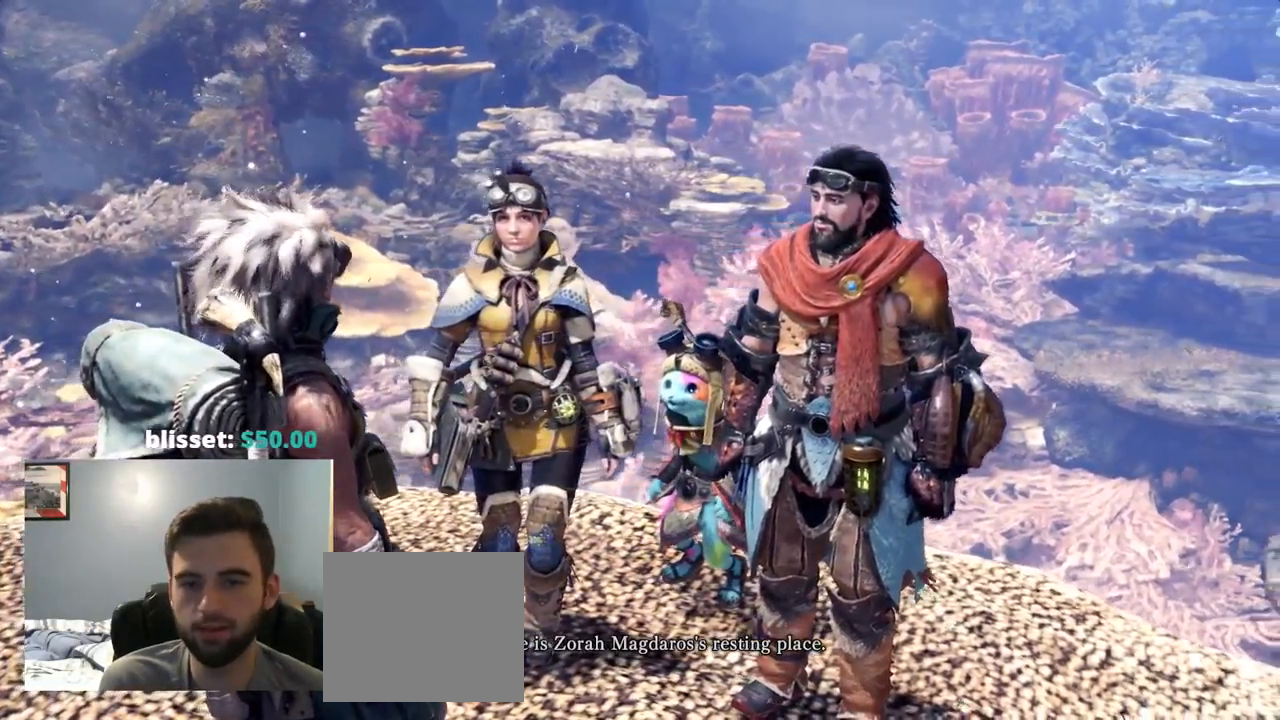
{"buttons": [], "left_stick": "center", "right_stick": "center", "events": []}
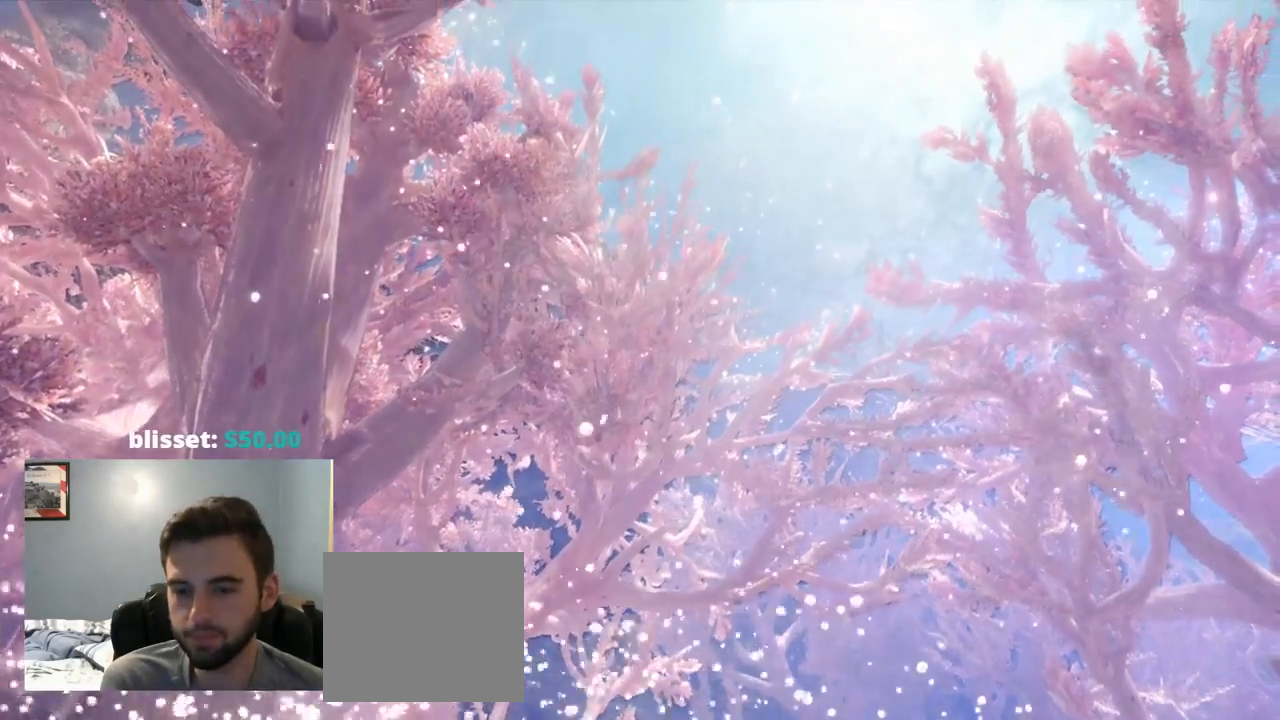
{"buttons": [], "left_stick": "center", "right_stick": "center"}
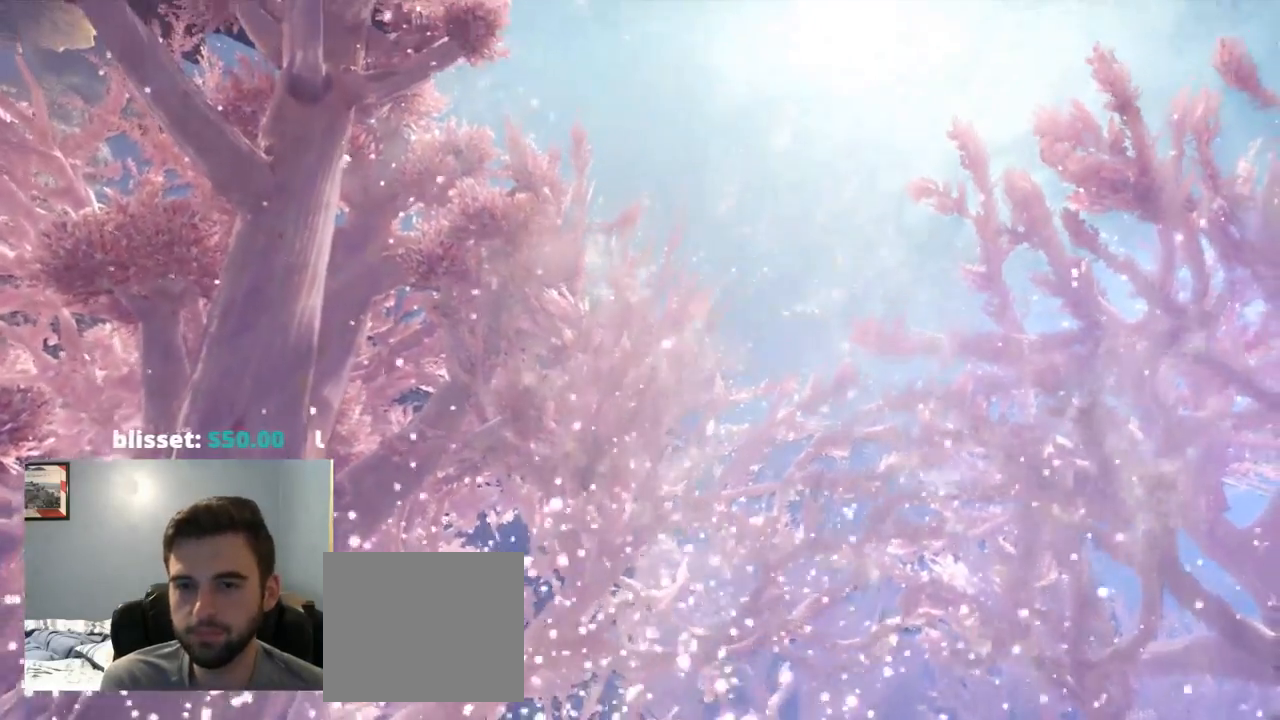
{"buttons": [], "left_stick": "center", "right_stick": "center", "events": []}
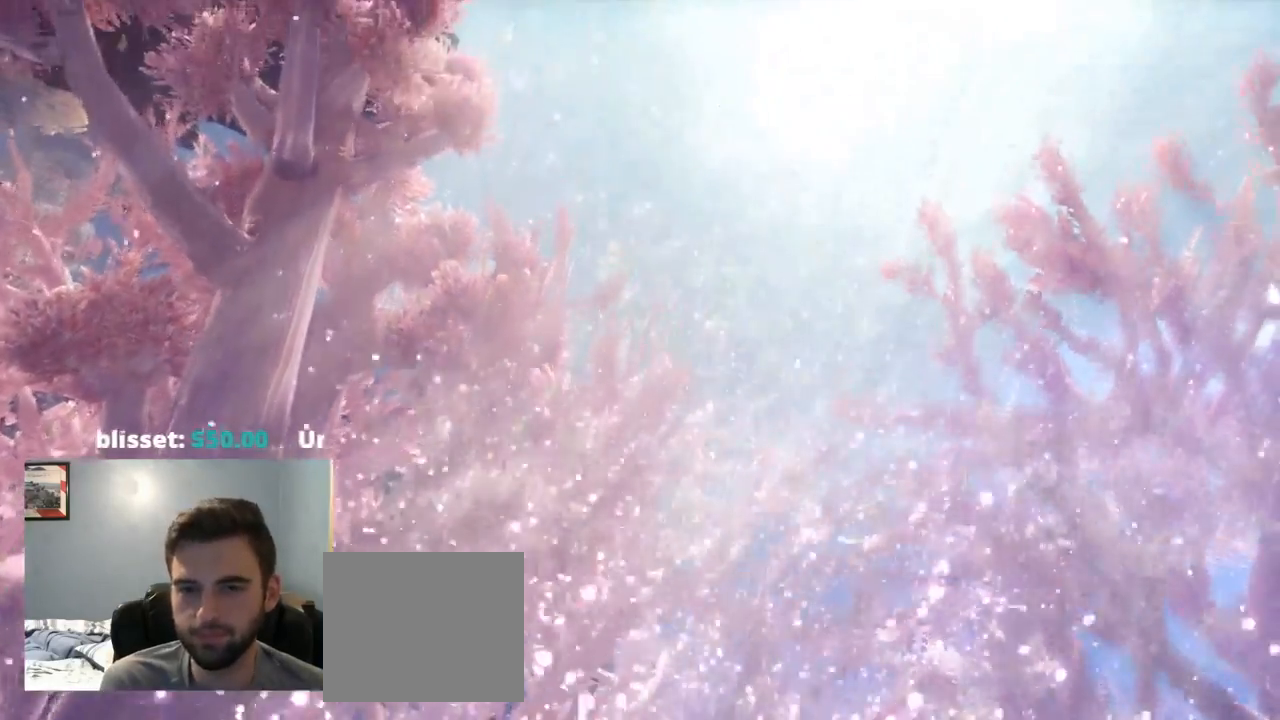
{"buttons": [], "left_stick": "center", "right_stick": "center", "events": [[350, "CROSS", "down"], [450, "CROSS", "up"]]}
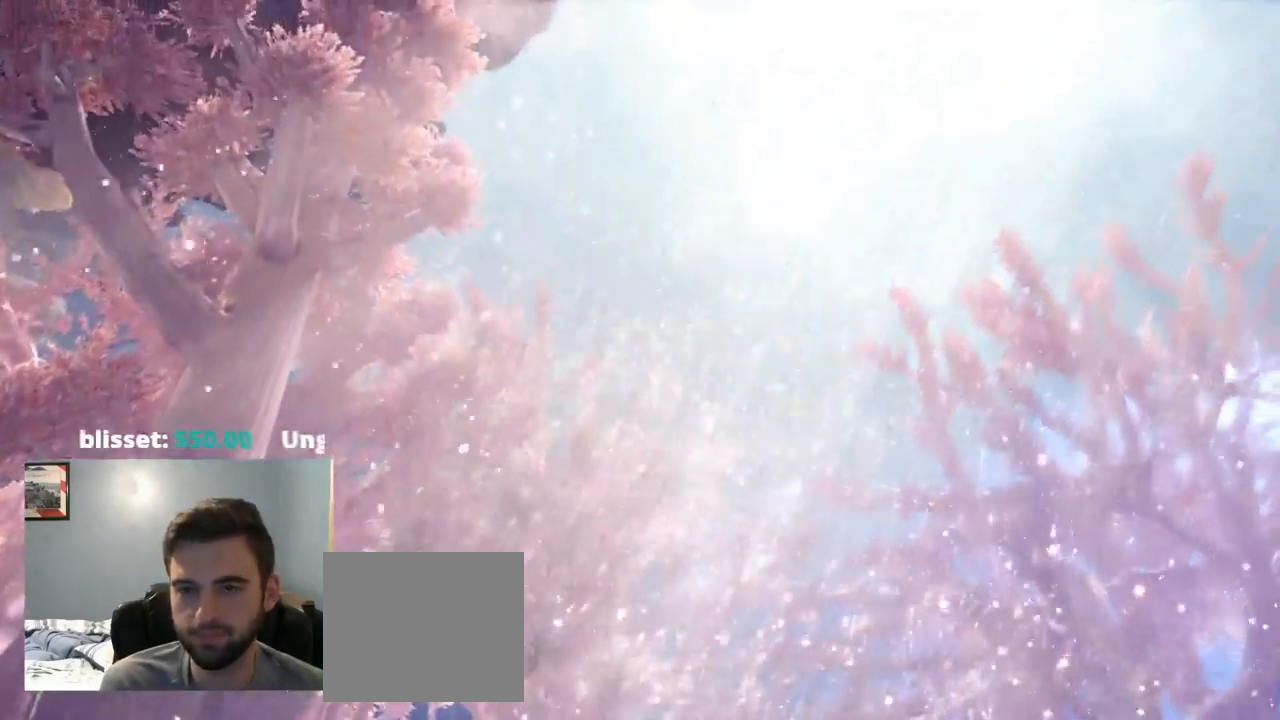
{"buttons": [], "left_stick": "center", "right_stick": "center", "events": [[300, "L2", "down"], [367, "L2", "up"]]}
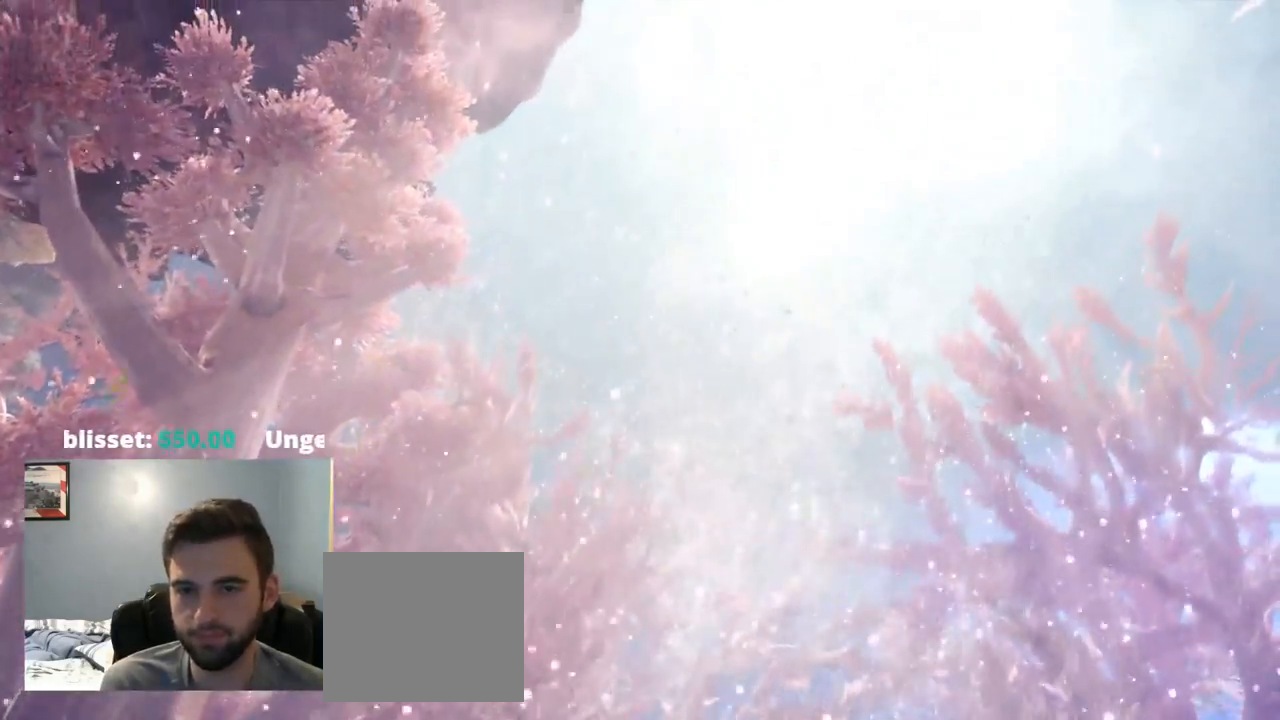
{"buttons": [], "left_stick": "center", "right_stick": "center", "events": [[450, "DPAD_DOWN", "down"], [500, "DPAD_DOWN", "up"]]}
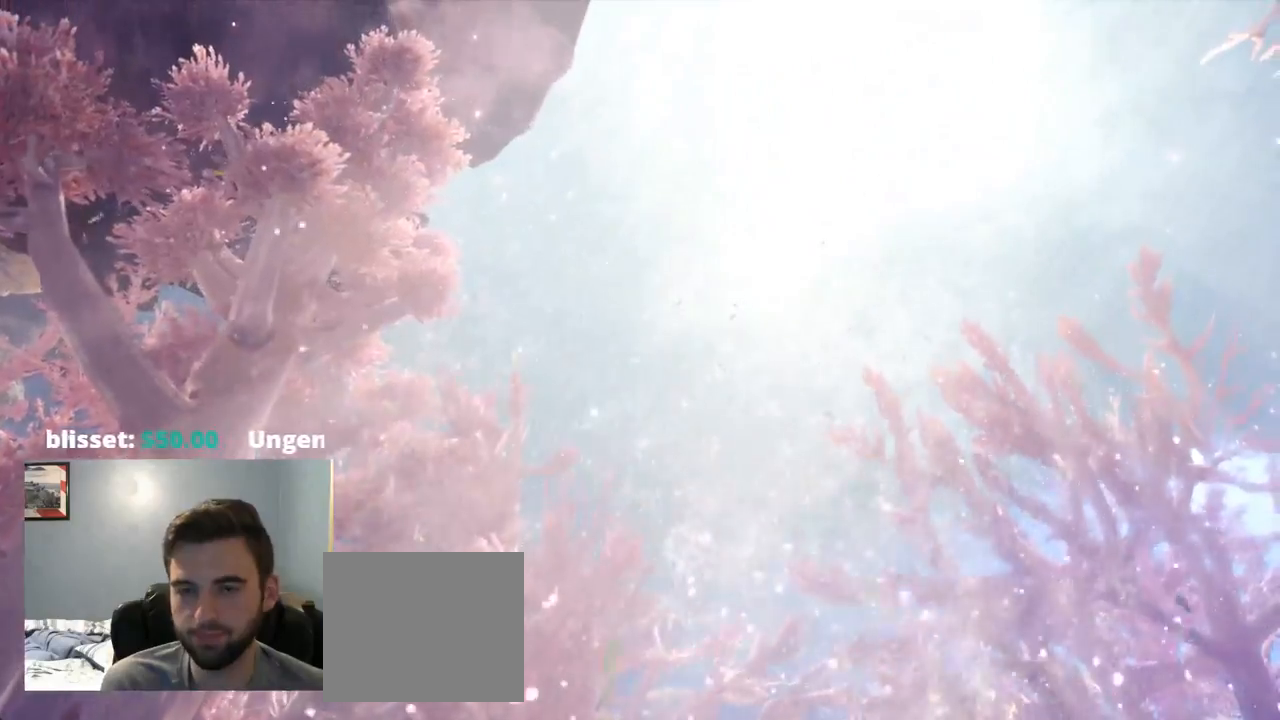
{"buttons": [], "left_stick": "center", "right_stick": "center", "events": []}
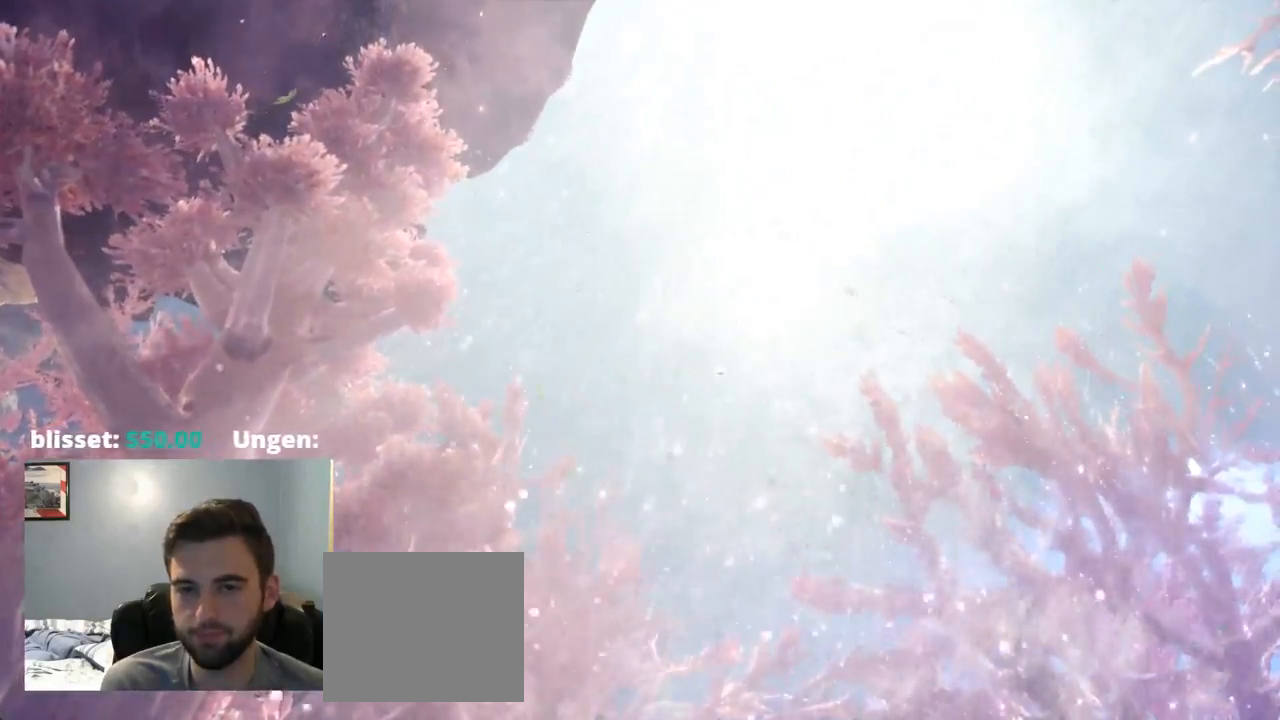
{"buttons": [], "left_stick": "center", "right_stick": "center", "events": []}
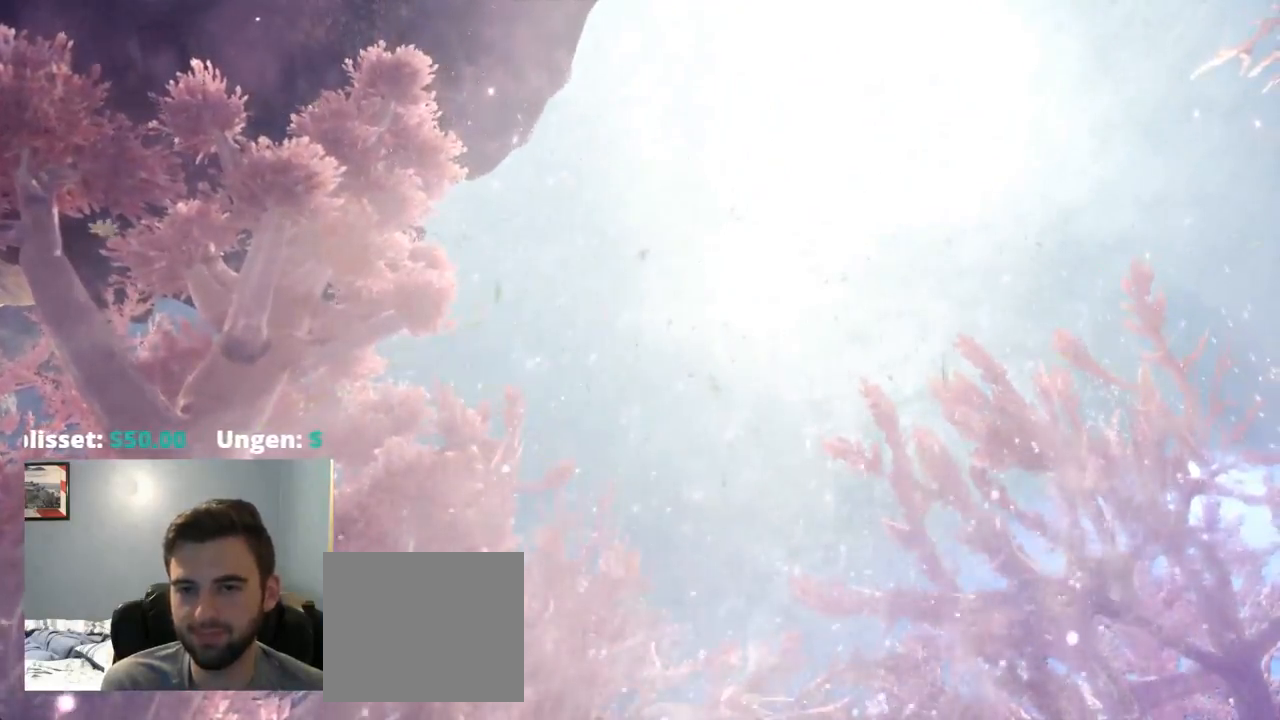
{"buttons": [], "left_stick": "center", "right_stick": "center", "events": [[384, "CROSS", "down"], [450, "CROSS", "up"]]}
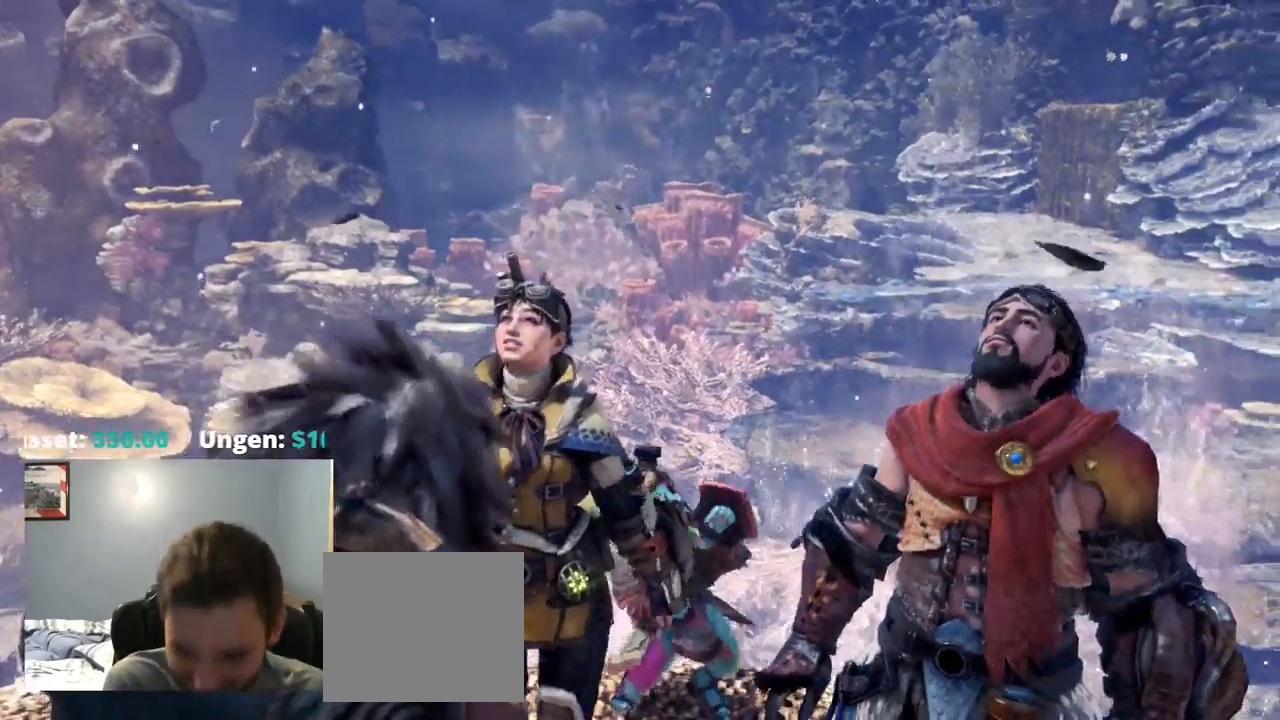
{"buttons": [], "left_stick": "center", "right_stick": "center", "events": []}
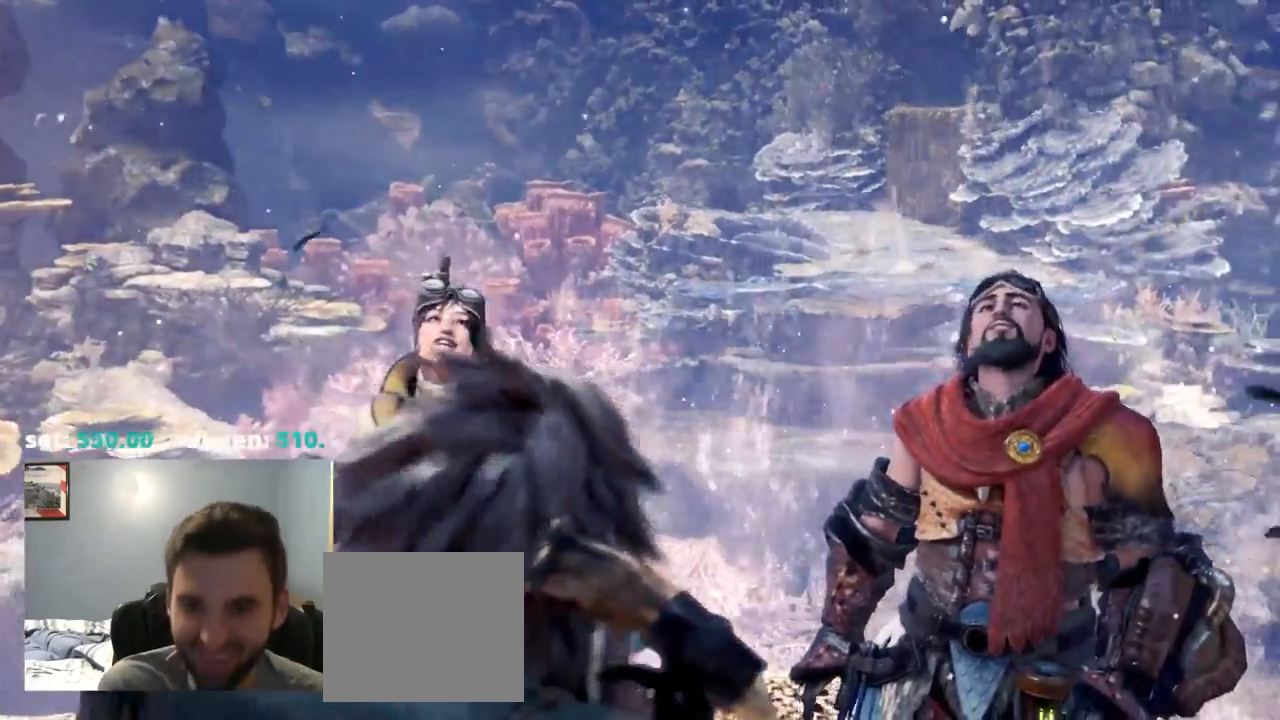
{"buttons": [], "left_stick": "center", "right_stick": "center", "events": []}
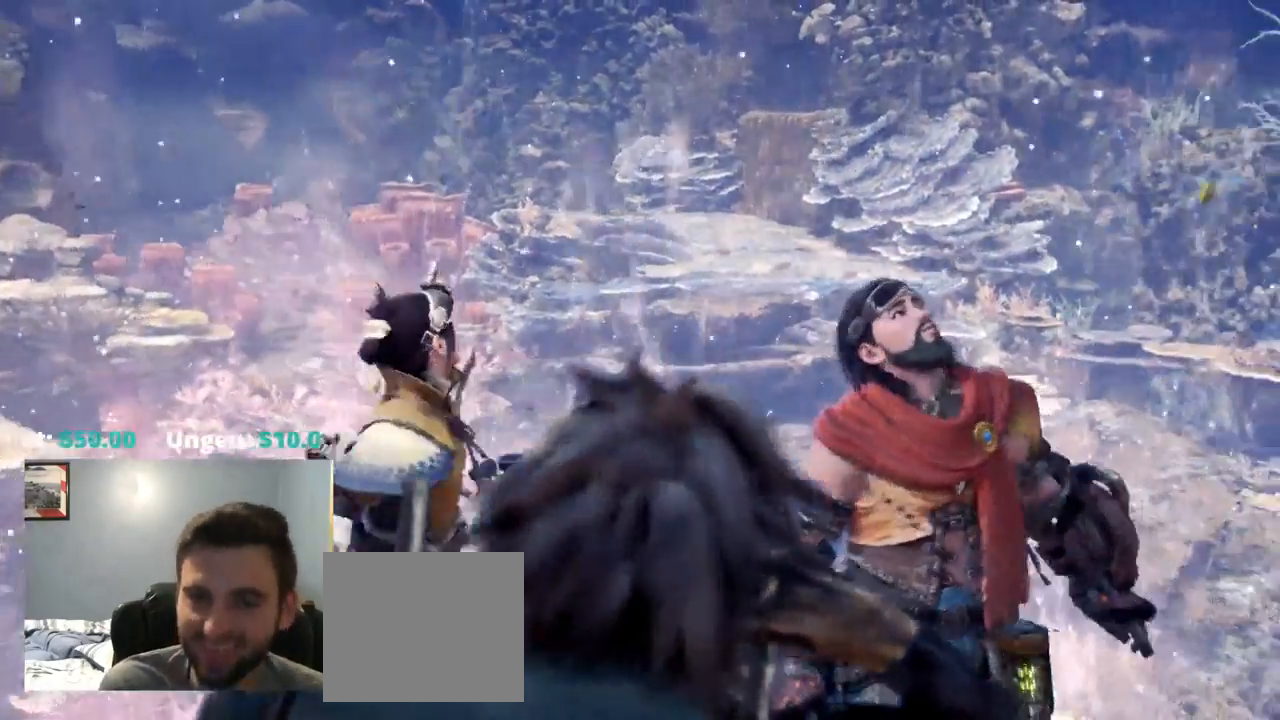
{"buttons": [], "left_stick": "center", "right_stick": "center", "events": [[100, "START", "down"], [150, "START", "up"]]}
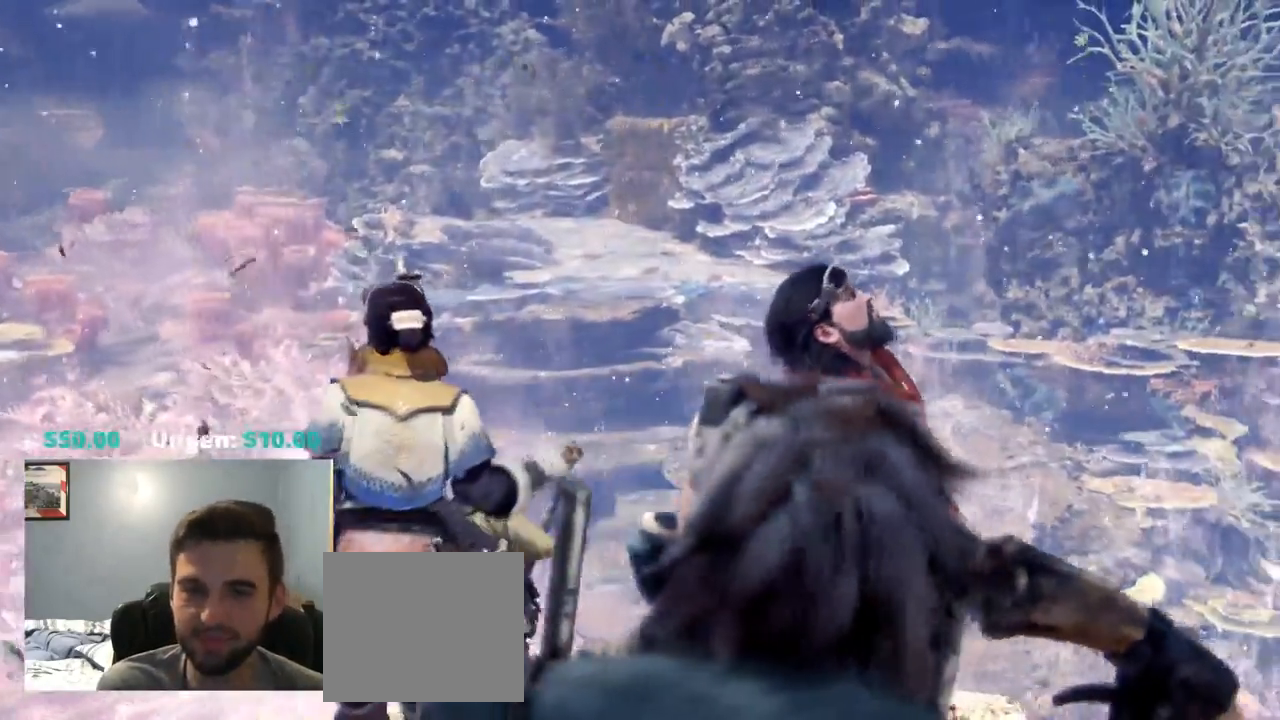
{"buttons": [], "left_stick": "center", "right_stick": "center", "events": [[217, "DPAD_DOWN", "down"], [267, "CIRCLE", "down"], [267, "DPAD_LEFT", "down"], [267, "DPAD_RIGHT", "down"], [267, "SELECT", "down"], [300, "DPAD_DOWN", "up"], [317, "CIRCLE", "up"], [317, "DPAD_LEFT", "up"], [317, "DPAD_RIGHT", "up"], [317, "SELECT", "up"]]}
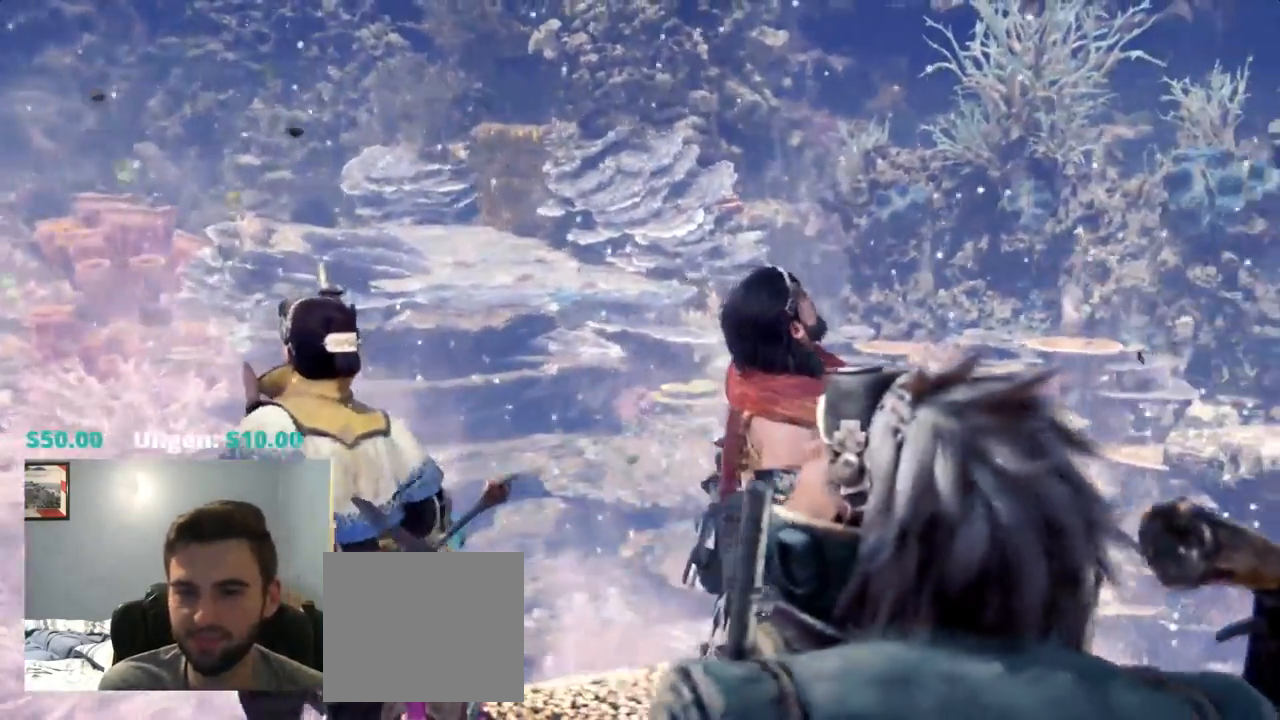
{"buttons": [], "left_stick": "center", "right_stick": "center"}
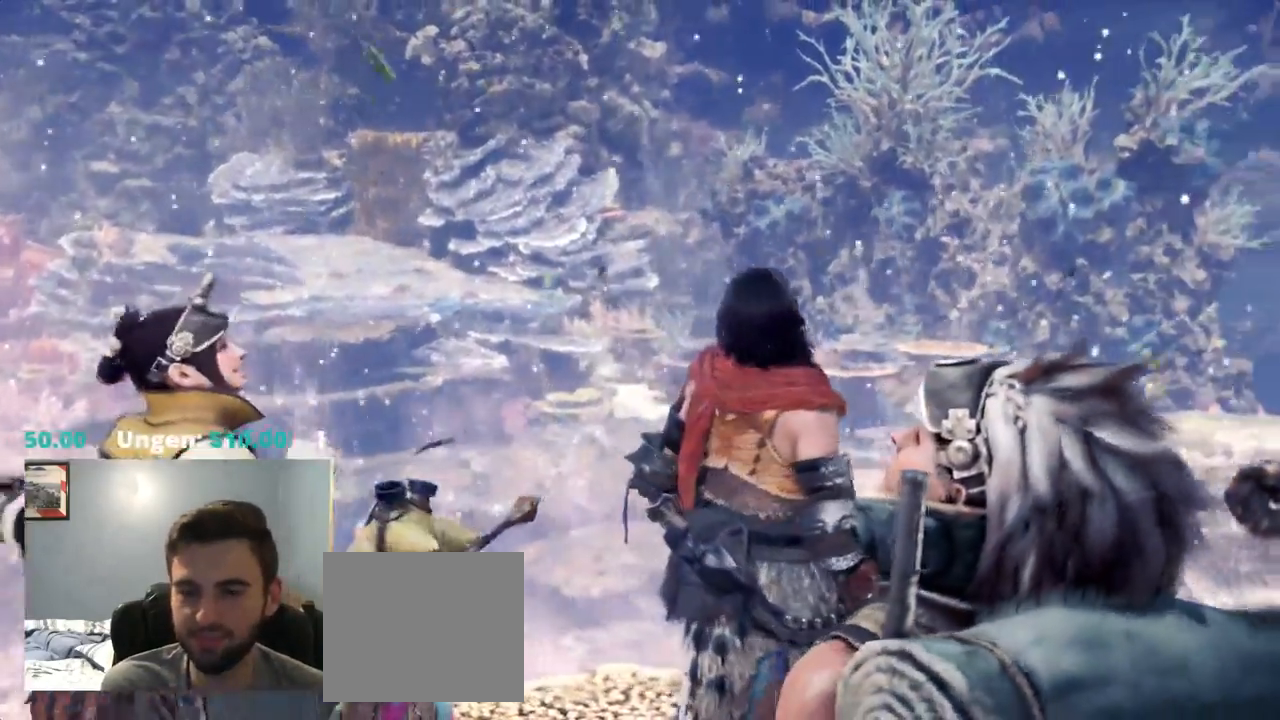
{"buttons": ["CROSS"], "left_stick": "center", "right_stick": "center"}
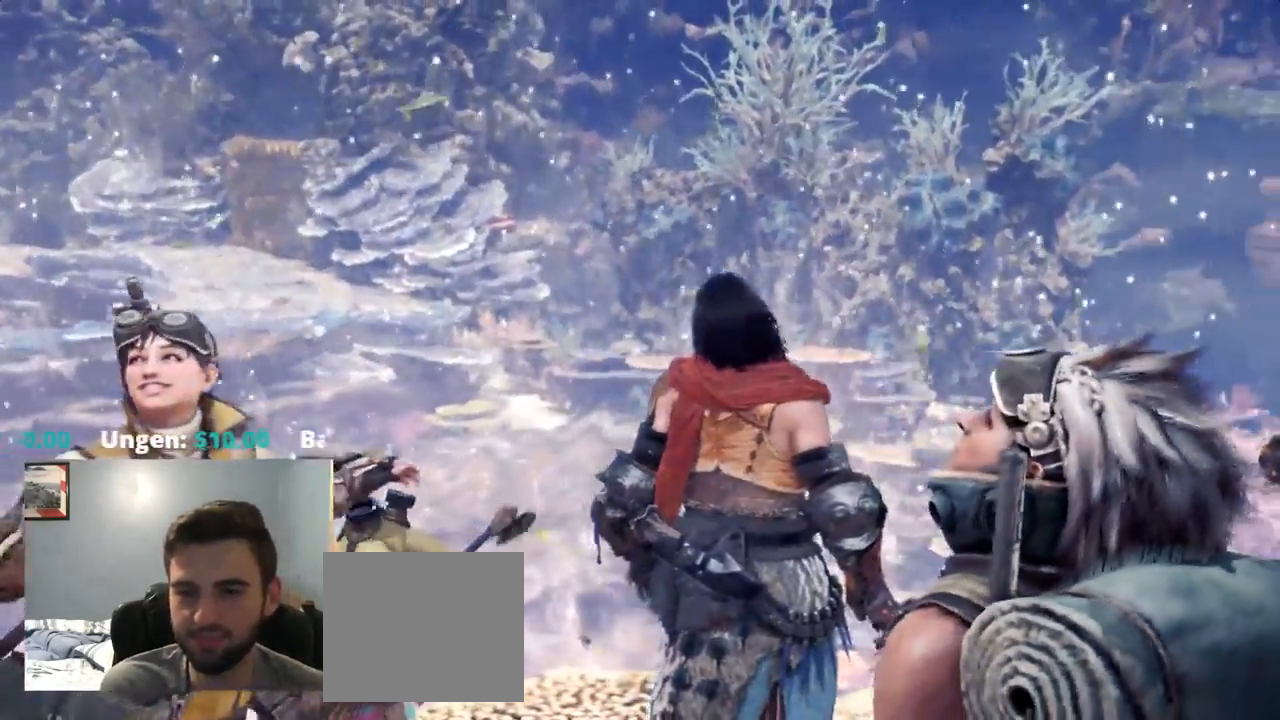
{"buttons": [], "left_stick": "center", "right_stick": "center", "events": [[17, "CROSS", "up"], [67, "CROSS", "down"], [267, "CROSS", "up"]]}
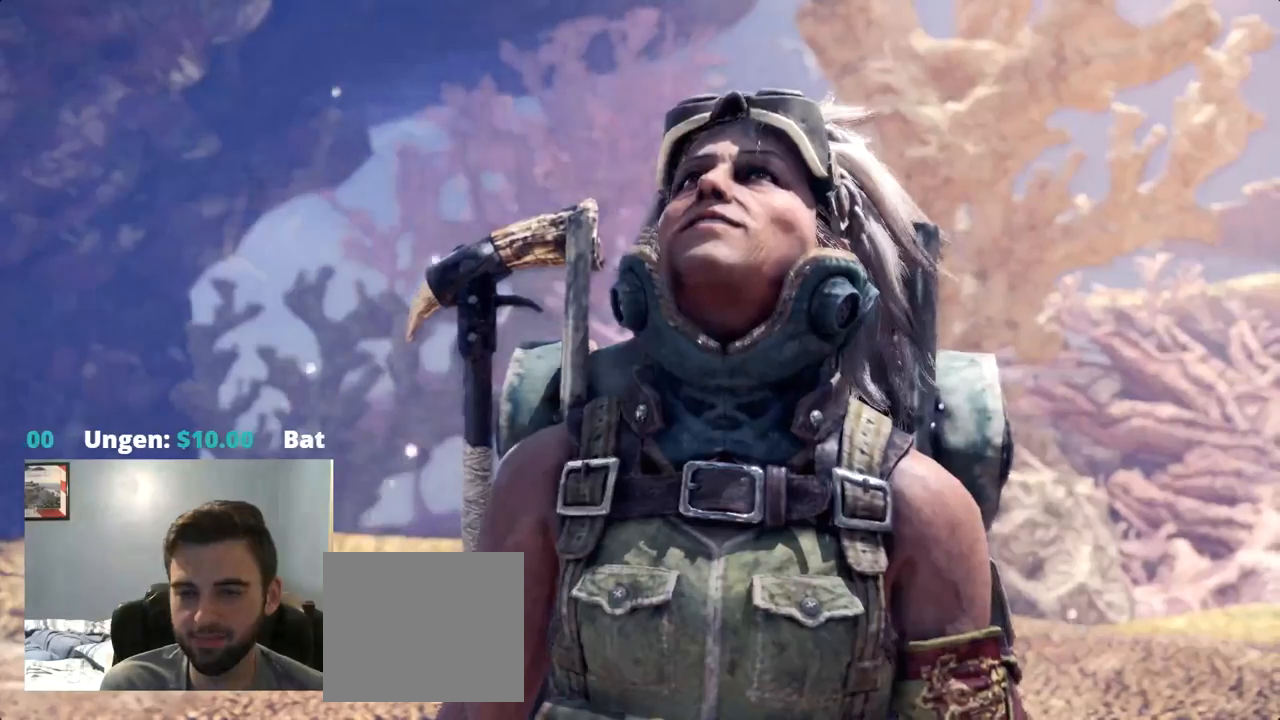
{"buttons": [], "left_stick": "center", "right_stick": "center", "events": []}
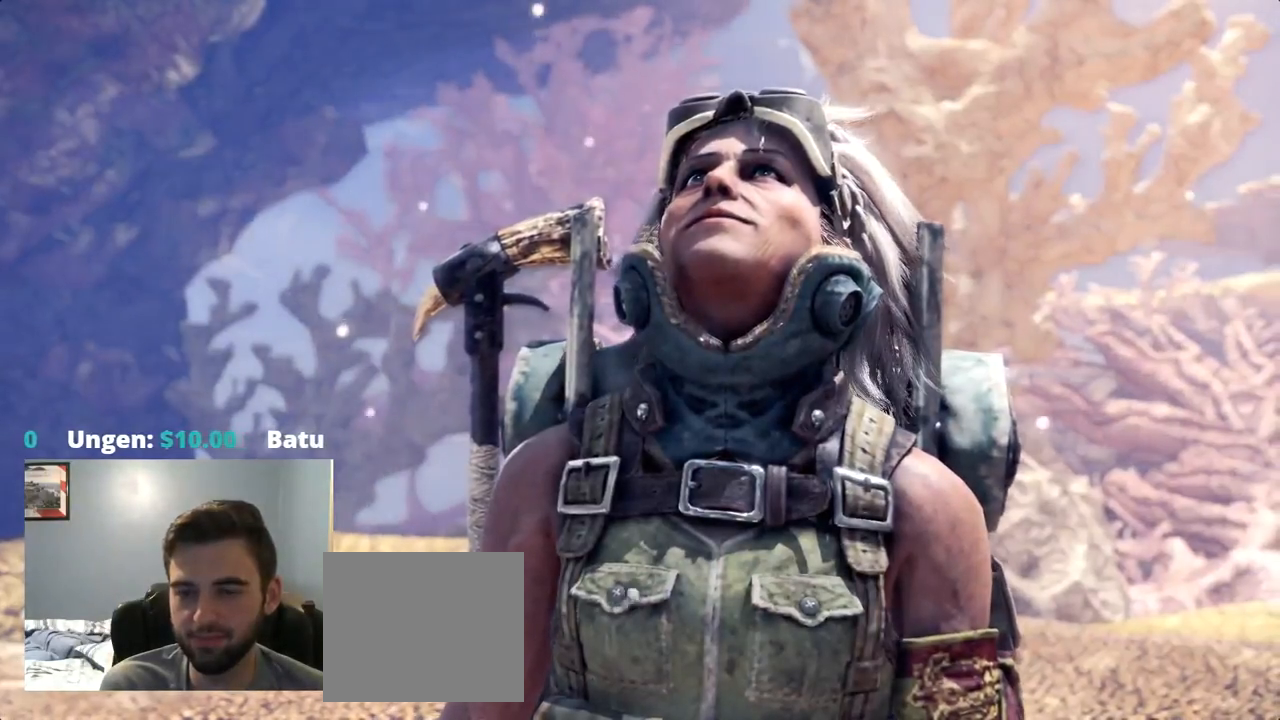
{"buttons": [], "left_stick": "center", "right_stick": "center", "events": []}
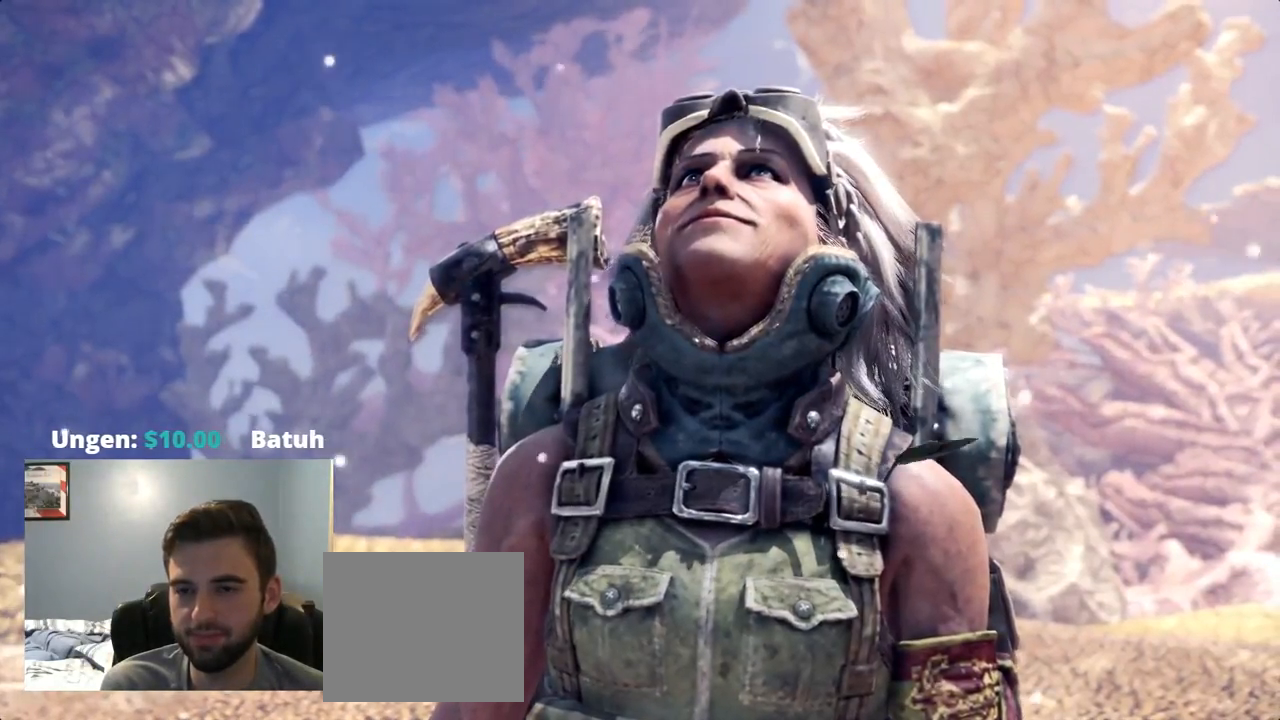
{"buttons": [], "left_stick": "center", "right_stick": "center", "events": []}
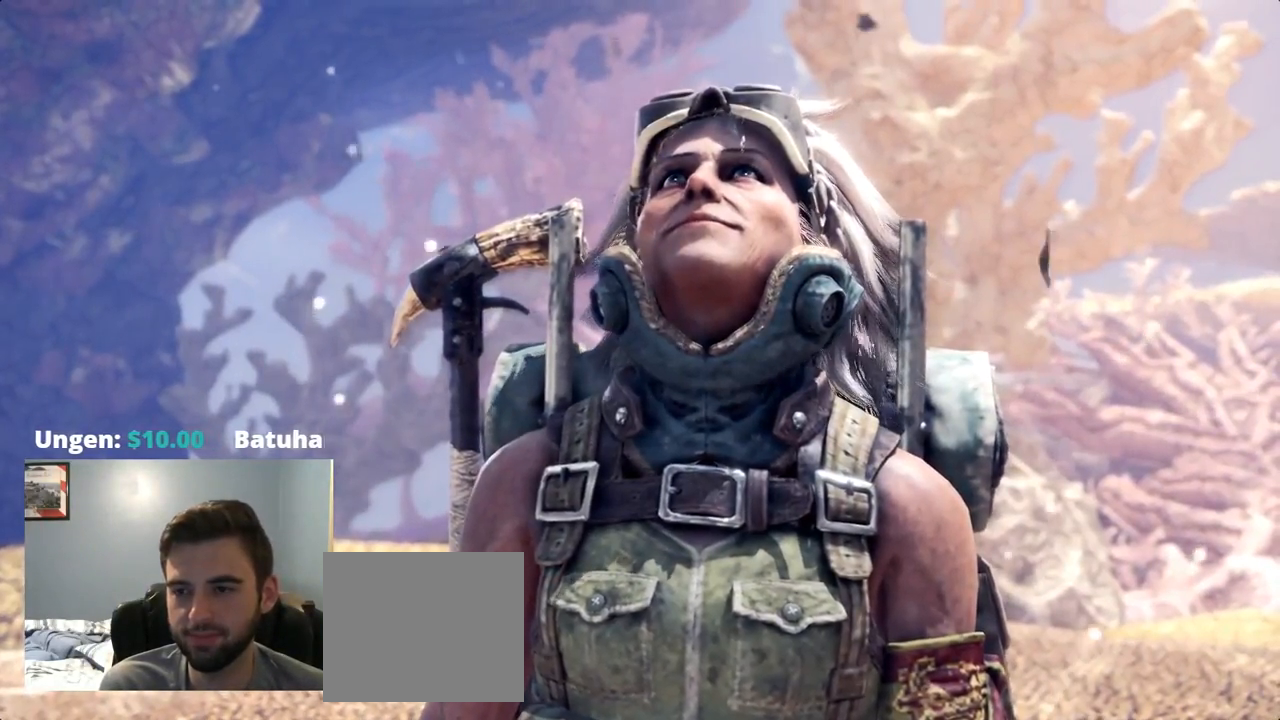
{"buttons": [], "left_stick": "center", "right_stick": "center", "events": []}
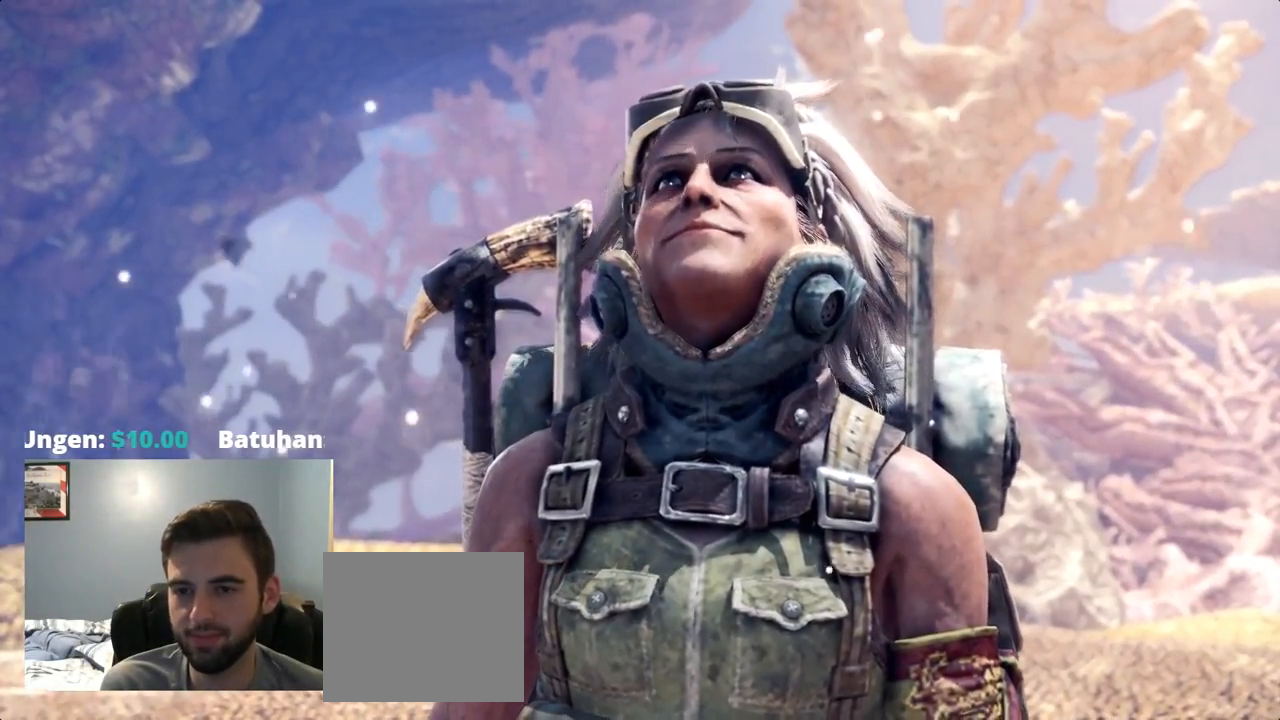
{"buttons": [], "left_stick": "center", "right_stick": "center", "events": []}
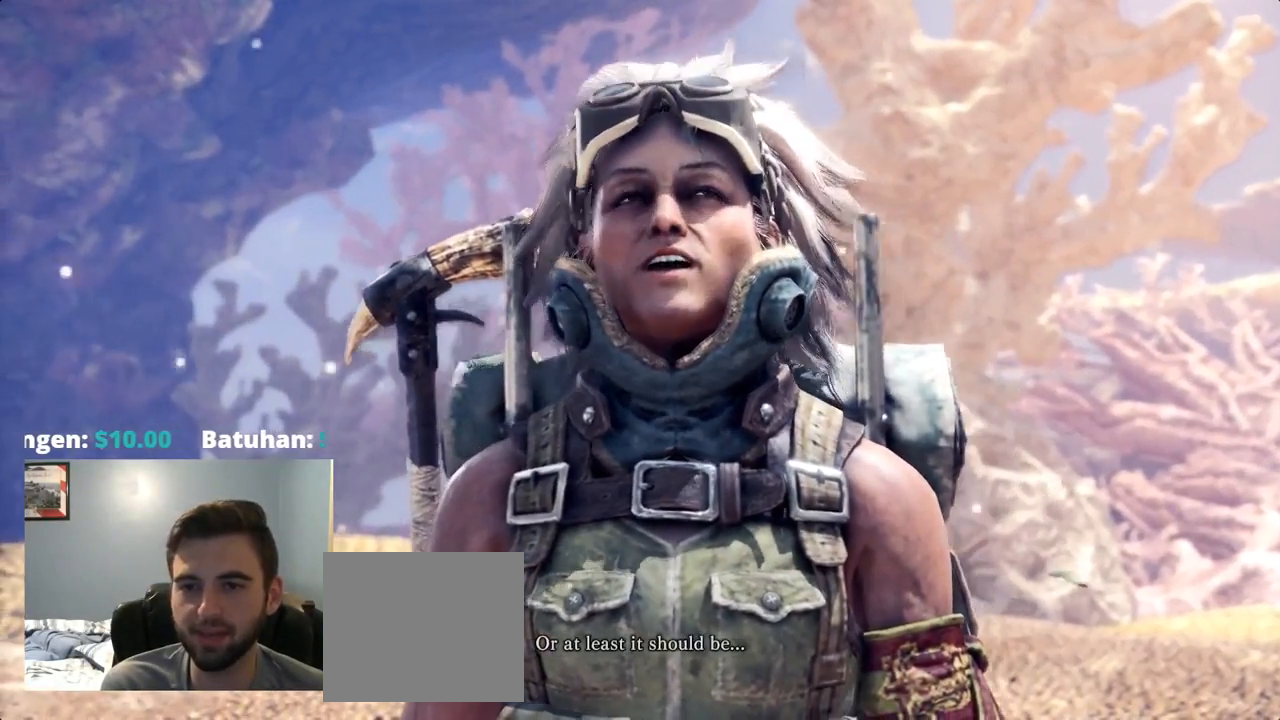
{"buttons": ["TRIANGLE"], "left_stick": "center", "right_stick": "center", "events": [[484, "TRIANGLE", "down"]]}
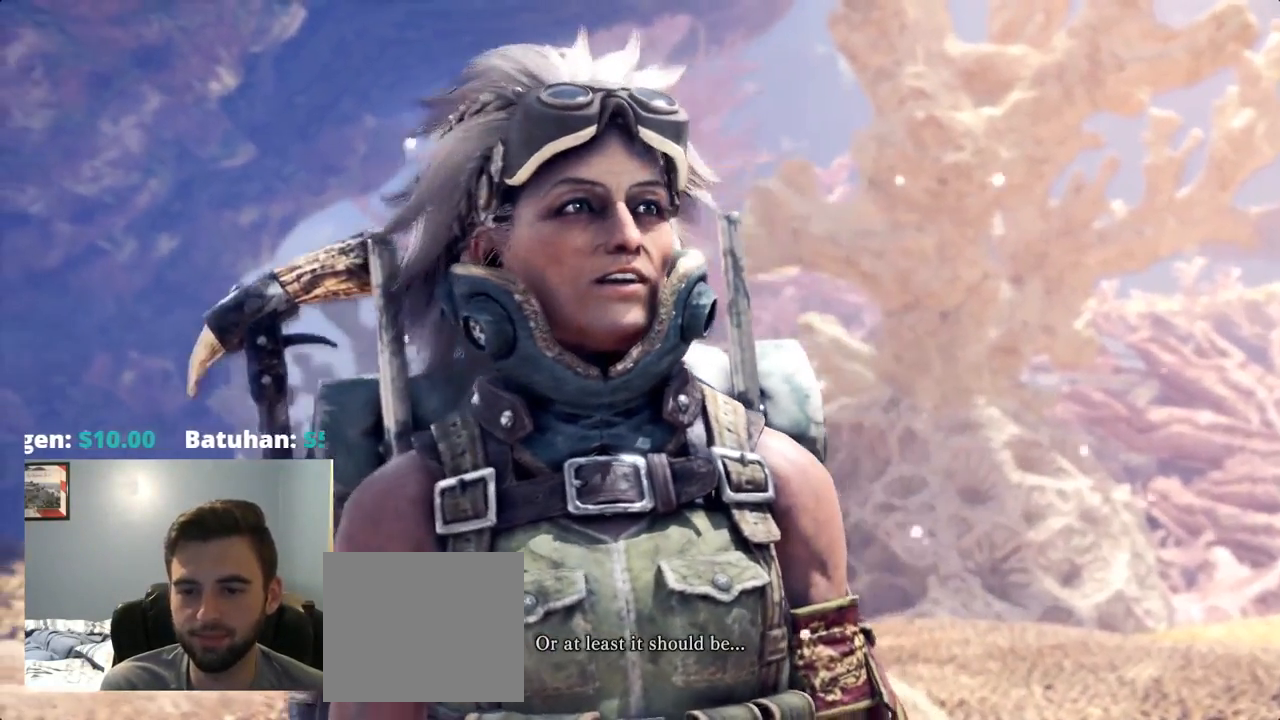
{"buttons": [], "left_stick": "center", "right_stick": "center", "events": [[50, "TRIANGLE", "up"]]}
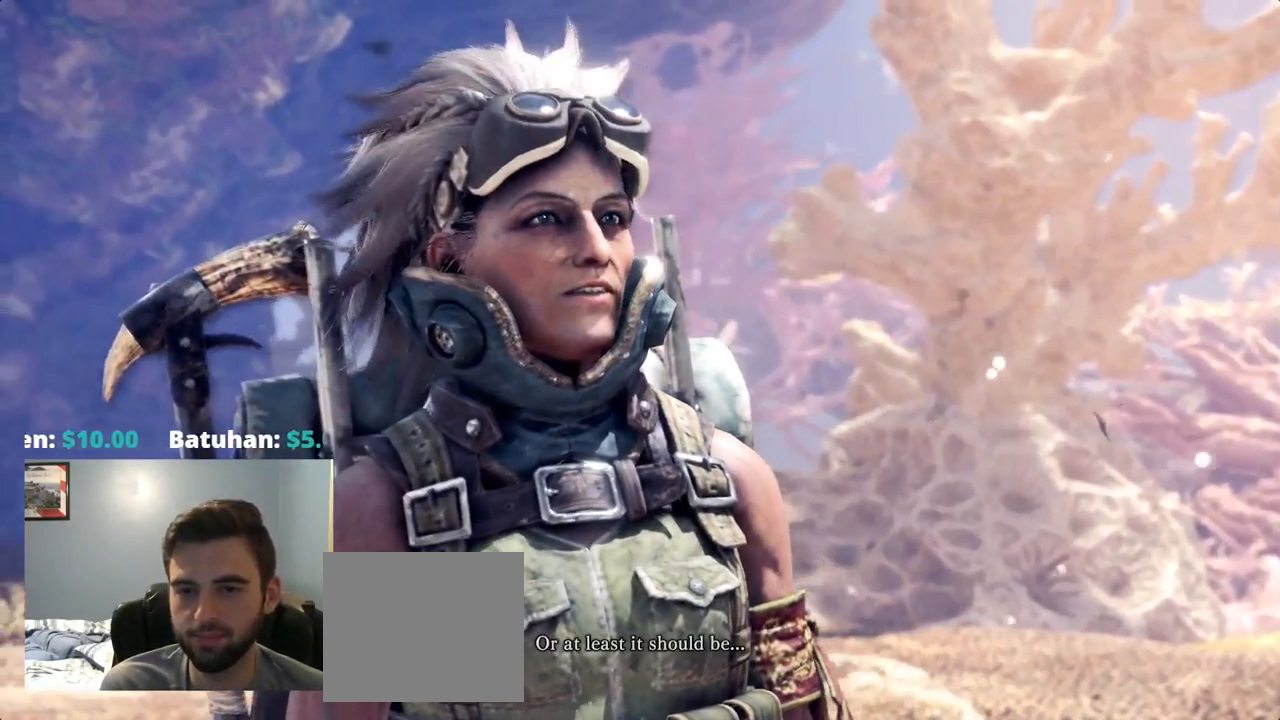
{"buttons": [], "left_stick": "center", "right_stick": "center", "events": []}